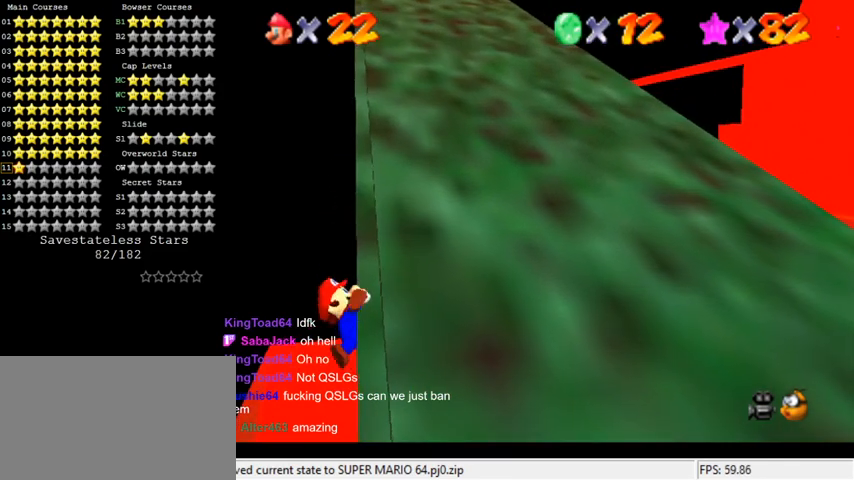
Gameplay with keyboard; each line is a JSON object with the keys held at the frame after it. "events" lists presses ("down") and releases ("up") of "a", "c", "ctrl", "d", "down", "left", "return", "right", "s", "shift", "up", "w", "x" and "y" between this image and that frame as [ms after this image, input, new state], when the widget could be followed in between. No other keys are recorded. Mouse input is not recorded.
{"keys": [], "events": []}
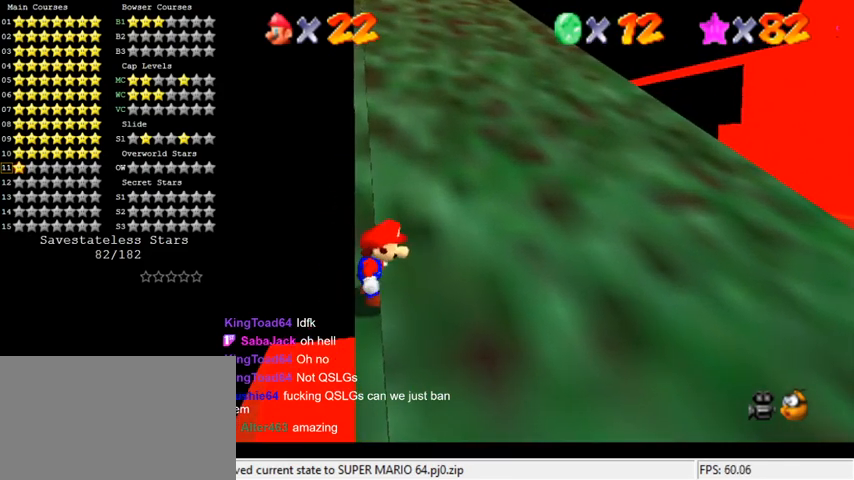
{"keys": ["shift", "up"], "events": [[100, "shift", "down"], [133, "up", "down"]]}
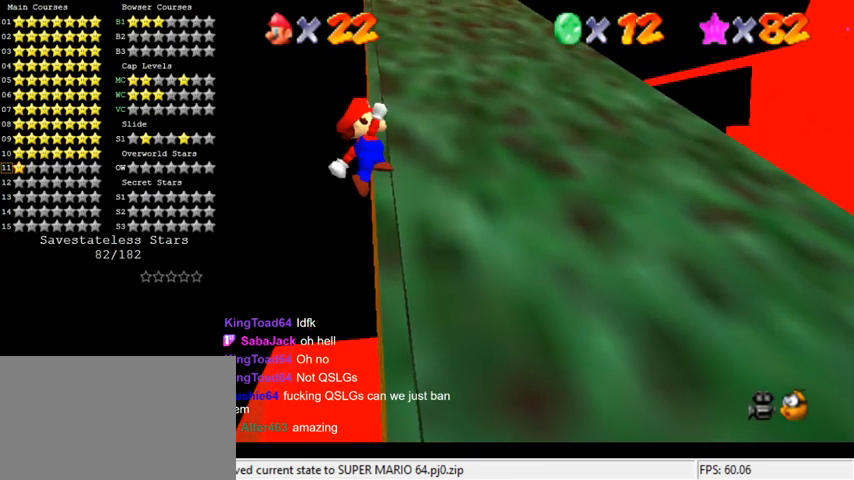
{"keys": ["up"], "events": [[367, "shift", "up"]]}
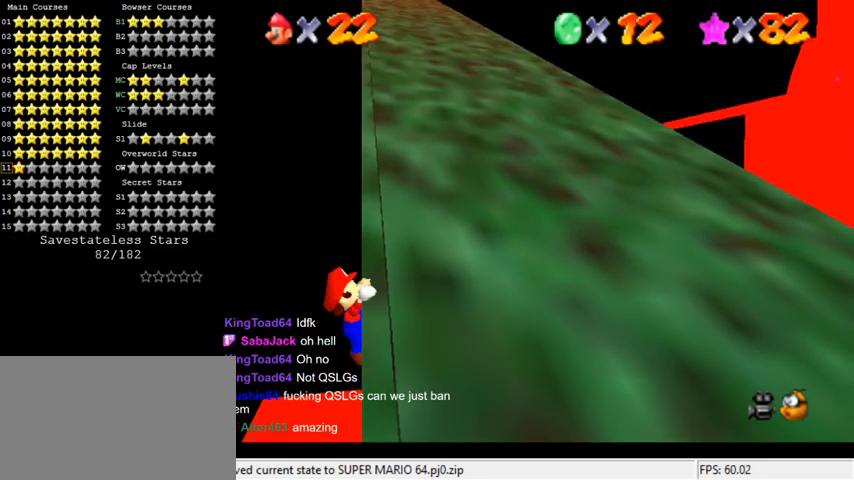
{"keys": [], "events": [[333, "up", "up"]]}
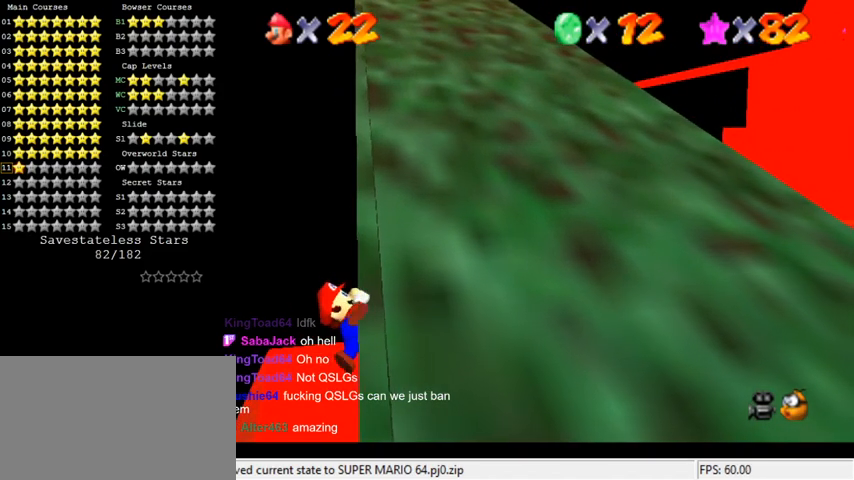
{"keys": [], "events": []}
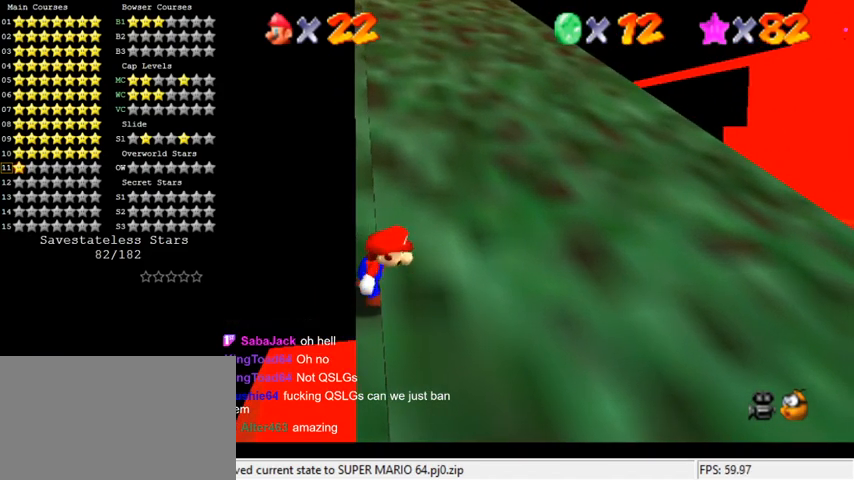
{"keys": ["shift", "up"], "events": [[167, "shift", "down"], [200, "up", "down"]]}
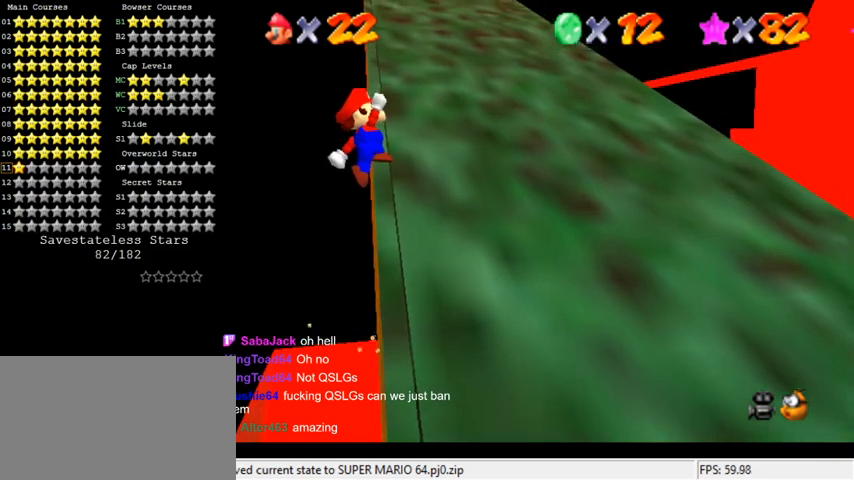
{"keys": ["up"], "events": [[400, "shift", "up"]]}
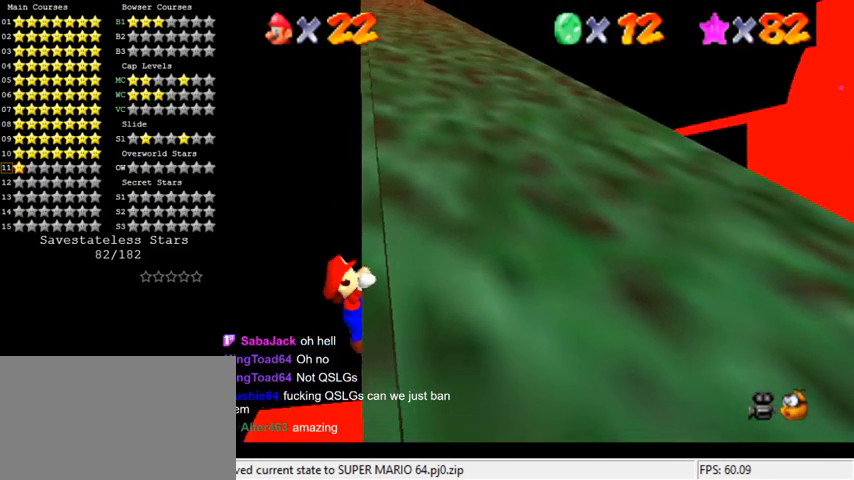
{"keys": [], "events": [[333, "up", "up"]]}
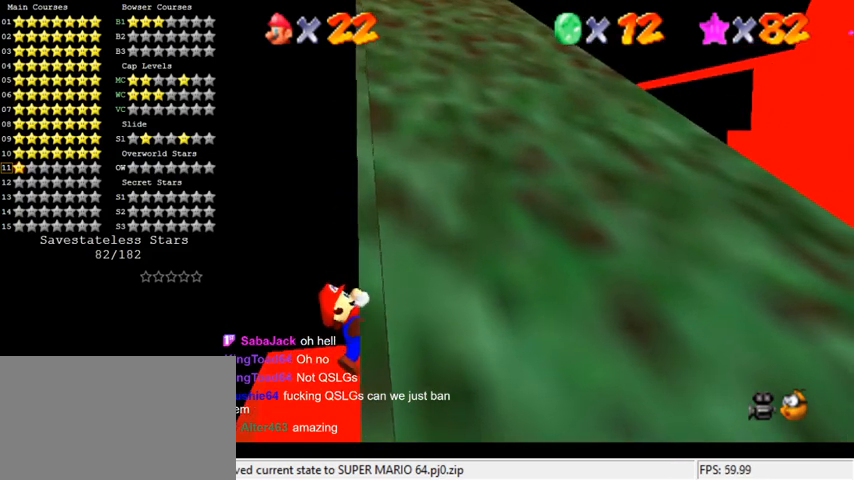
{"keys": [], "events": []}
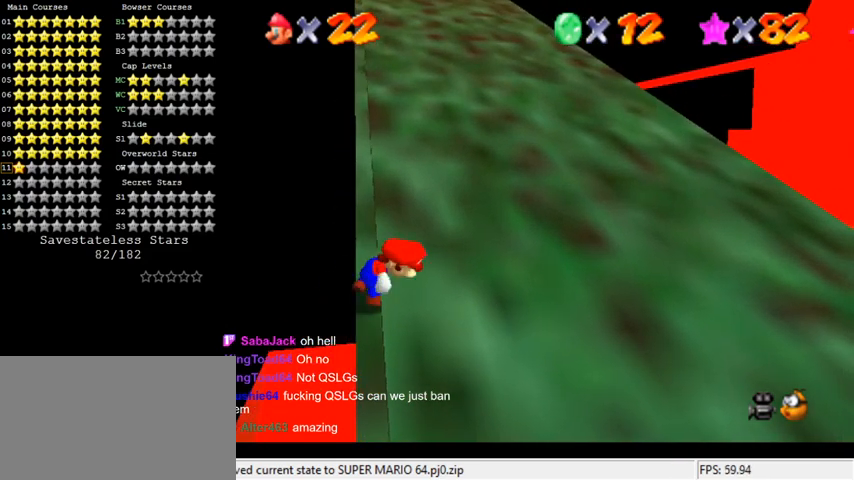
{"keys": ["shift", "up"], "events": [[167, "shift", "down"], [200, "up", "down"]]}
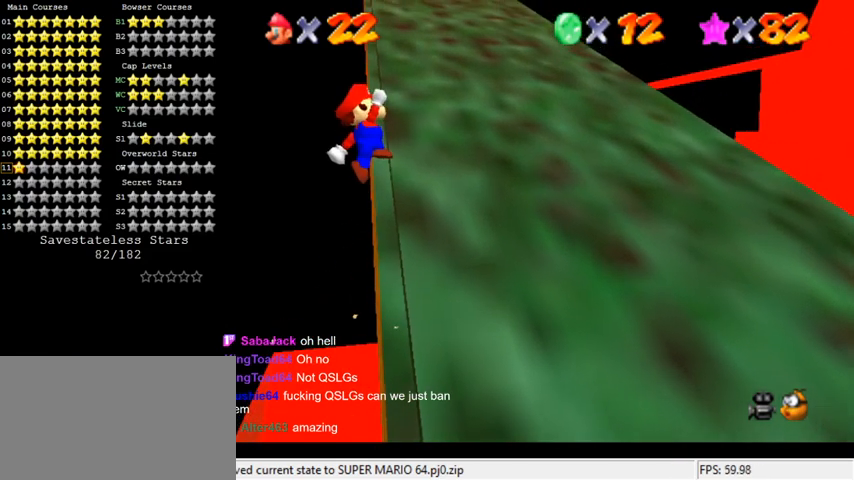
{"keys": ["up"], "events": [[400, "shift", "up"]]}
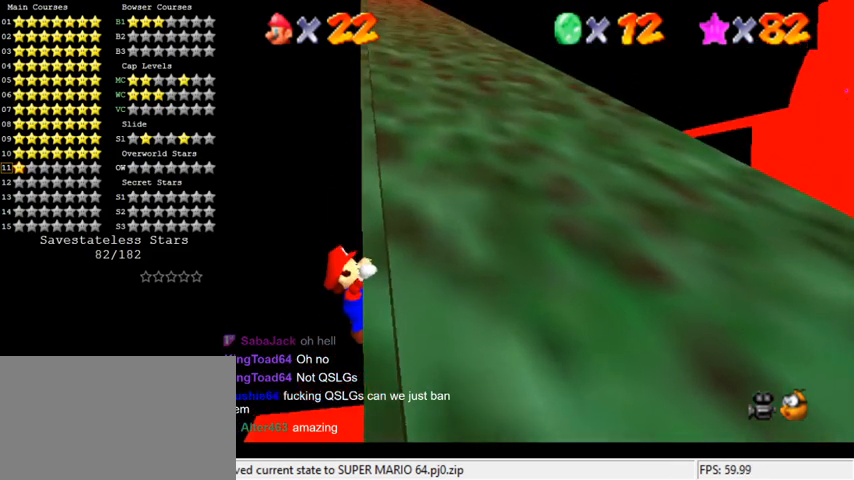
{"keys": [], "events": [[333, "up", "up"]]}
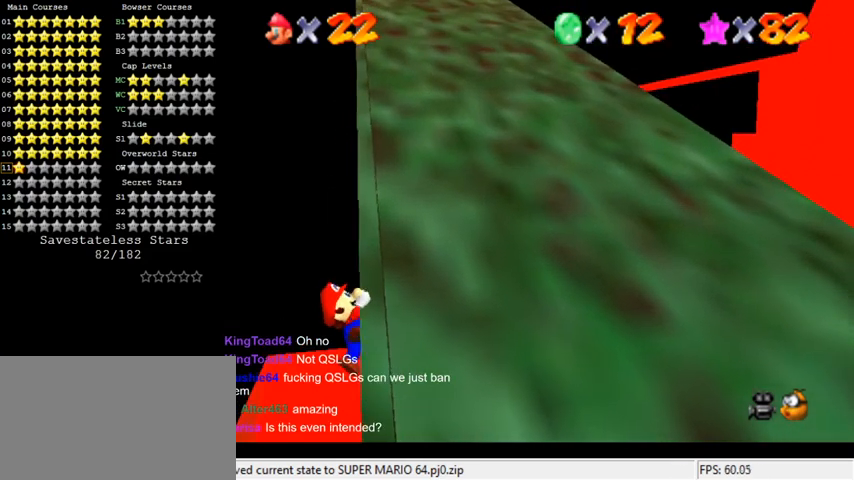
{"keys": [], "events": []}
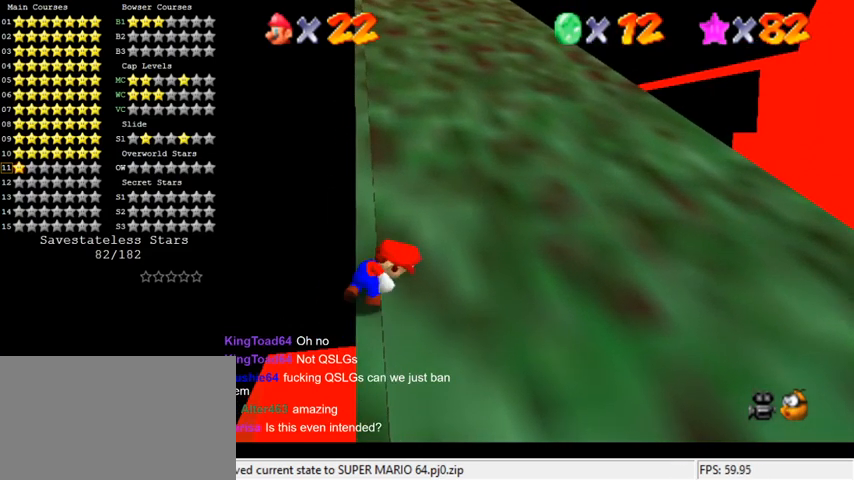
{"keys": ["shift", "up"], "events": [[200, "shift", "down"], [233, "up", "down"]]}
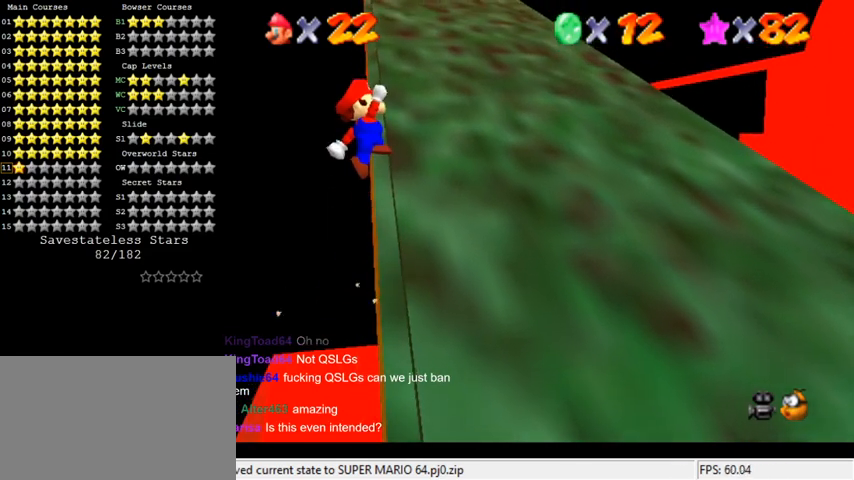
{"keys": ["up"], "events": [[500, "shift", "up"]]}
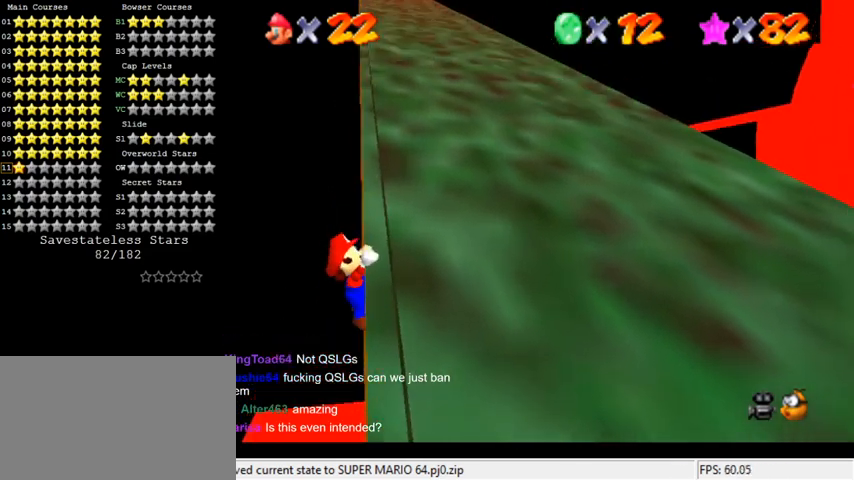
{"keys": [], "events": [[433, "up", "up"]]}
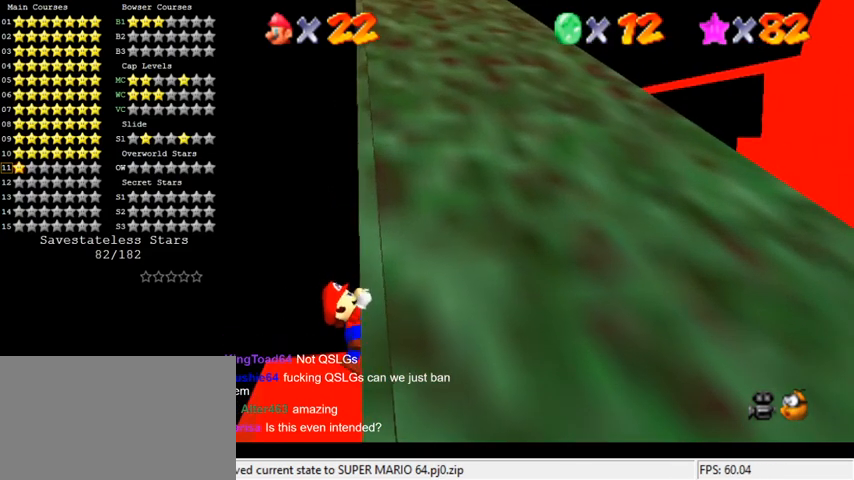
{"keys": [], "events": []}
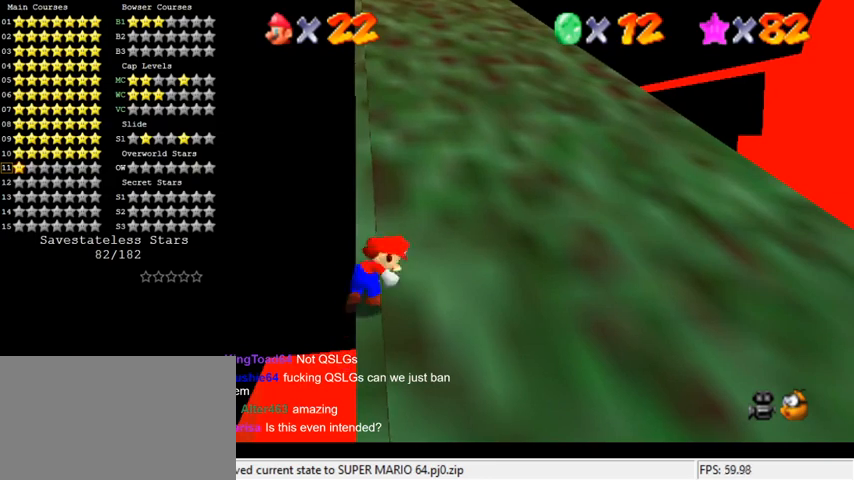
{"keys": ["shift", "up"], "events": [[233, "shift", "down"], [267, "up", "down"]]}
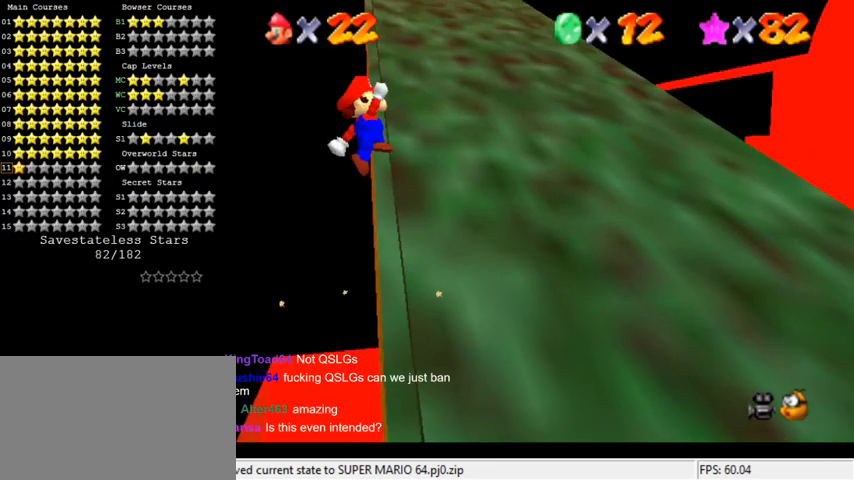
{"keys": ["up"], "events": [[500, "shift", "up"]]}
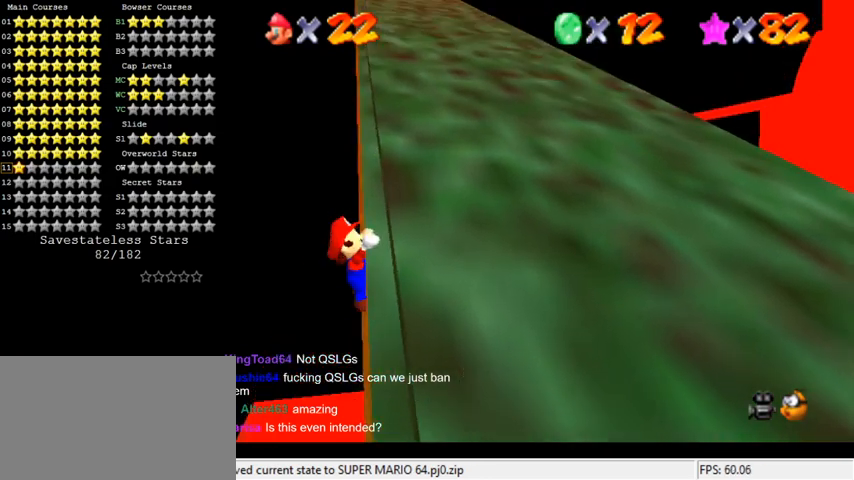
{"keys": [], "events": [[400, "up", "up"]]}
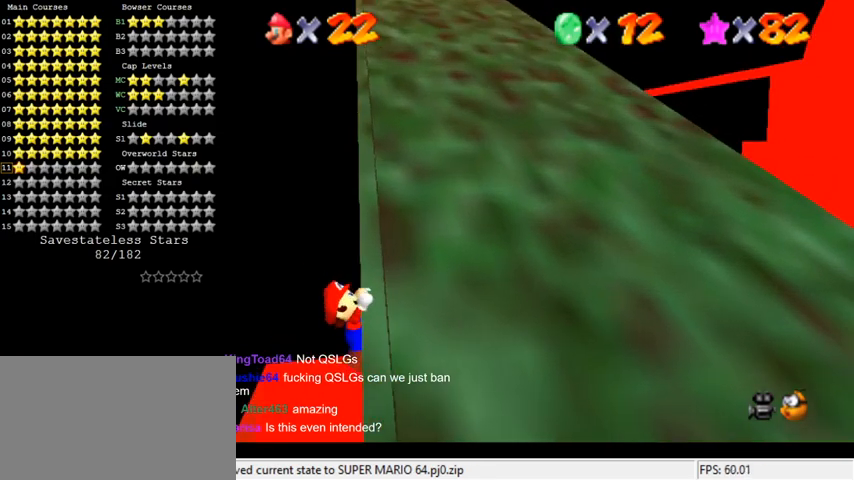
{"keys": [], "events": []}
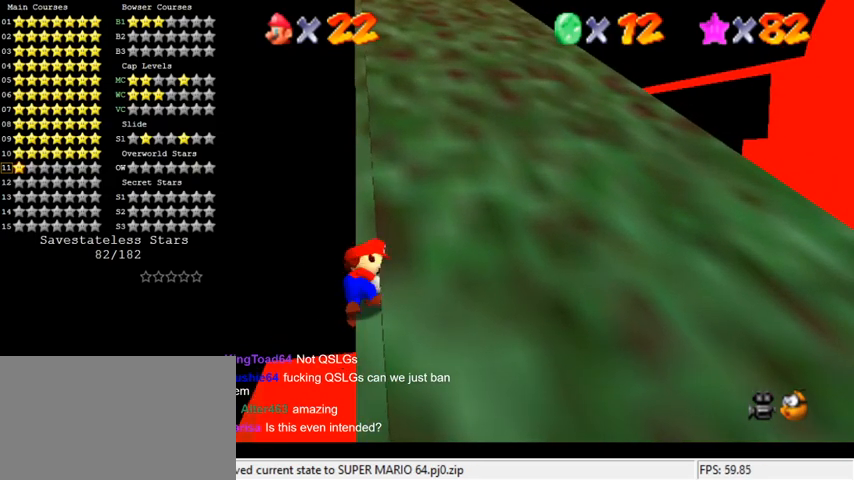
{"keys": ["shift", "up"], "events": [[300, "shift", "down"], [333, "up", "down"]]}
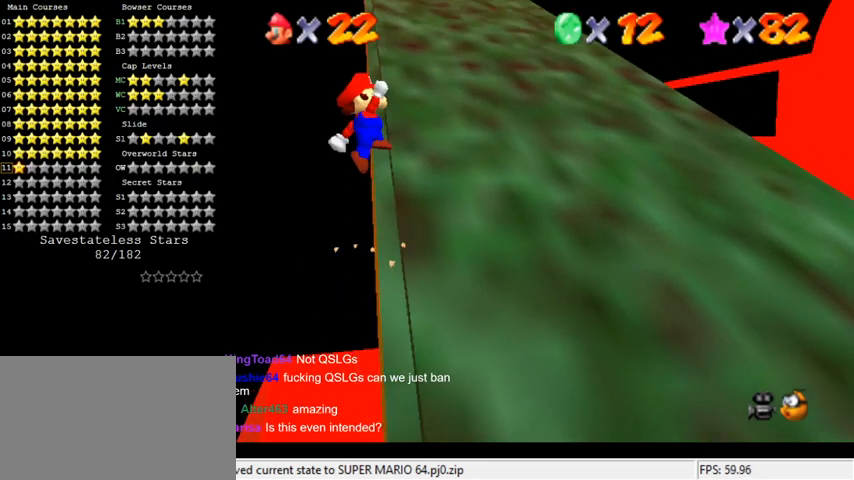
{"keys": ["shift", "up"], "events": []}
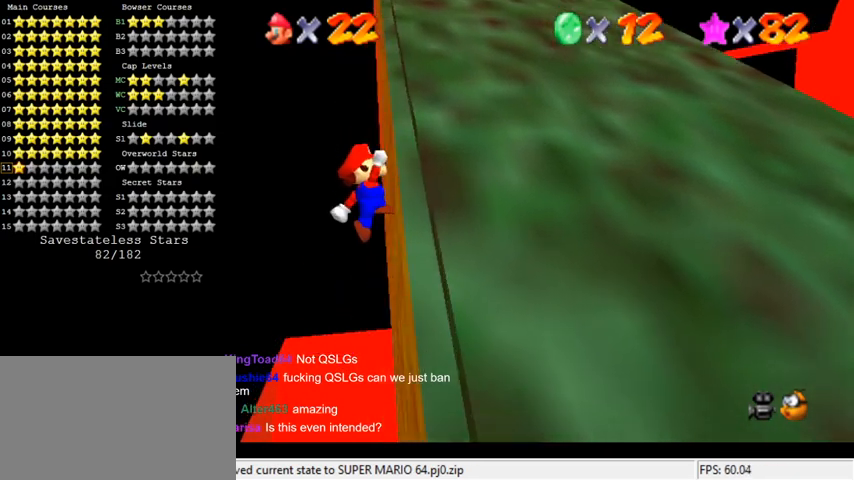
{"keys": [], "events": [[100, "shift", "up"], [433, "up", "up"]]}
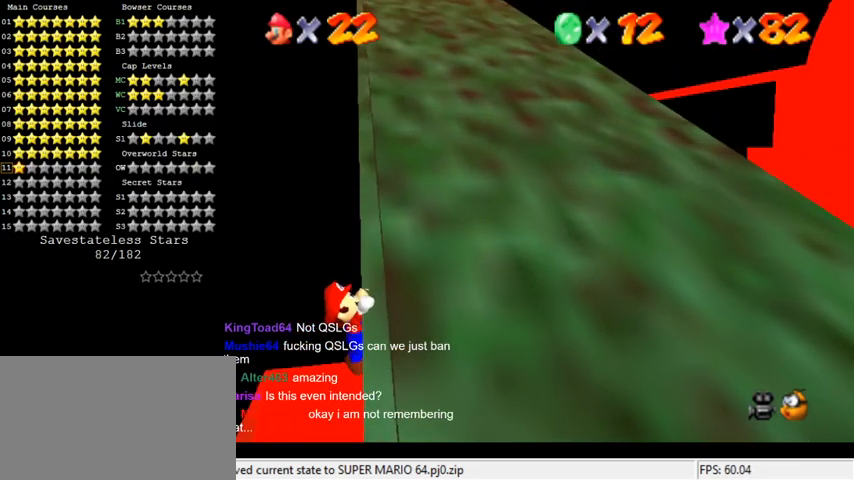
{"keys": [], "events": []}
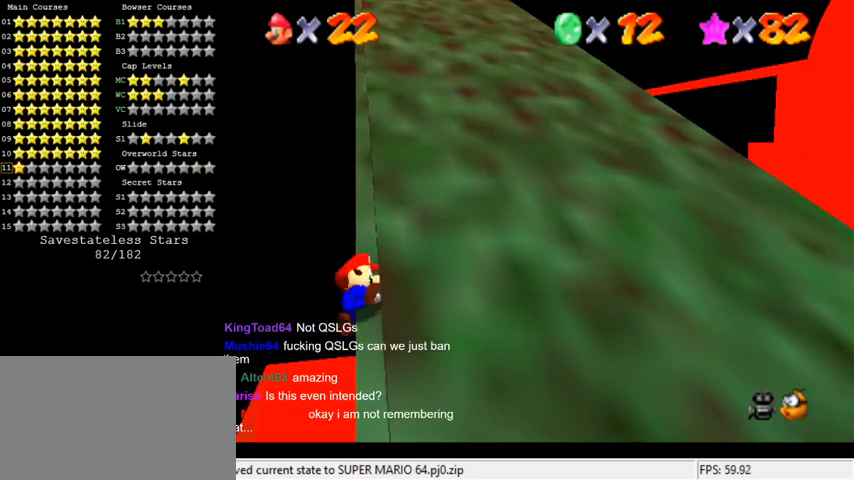
{"keys": ["shift", "up"], "events": [[367, "shift", "down"], [400, "up", "down"]]}
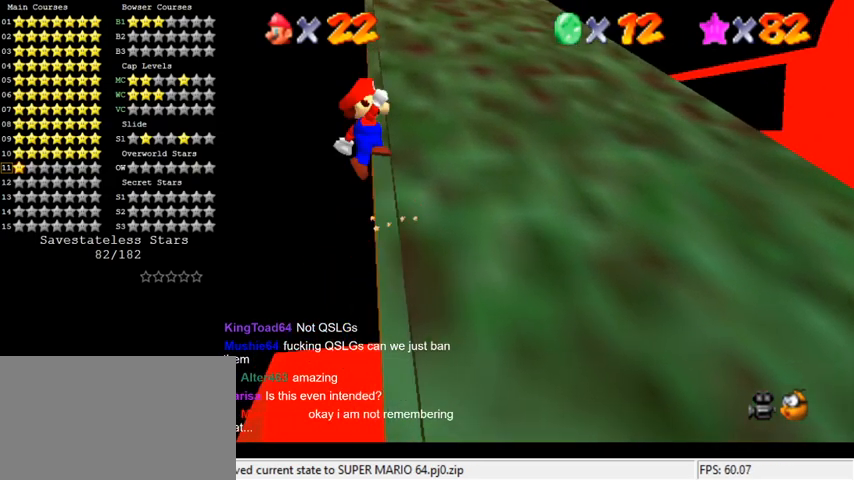
{"keys": ["shift", "up"], "events": []}
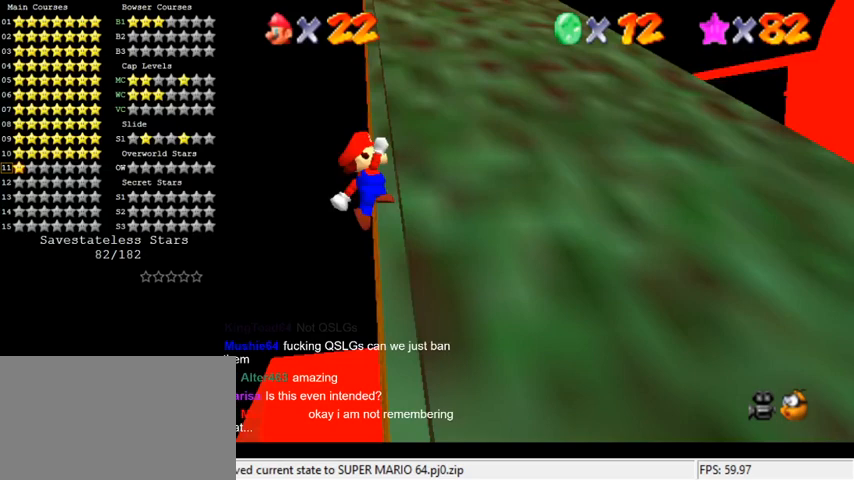
{"keys": ["up"], "events": [[167, "shift", "up"]]}